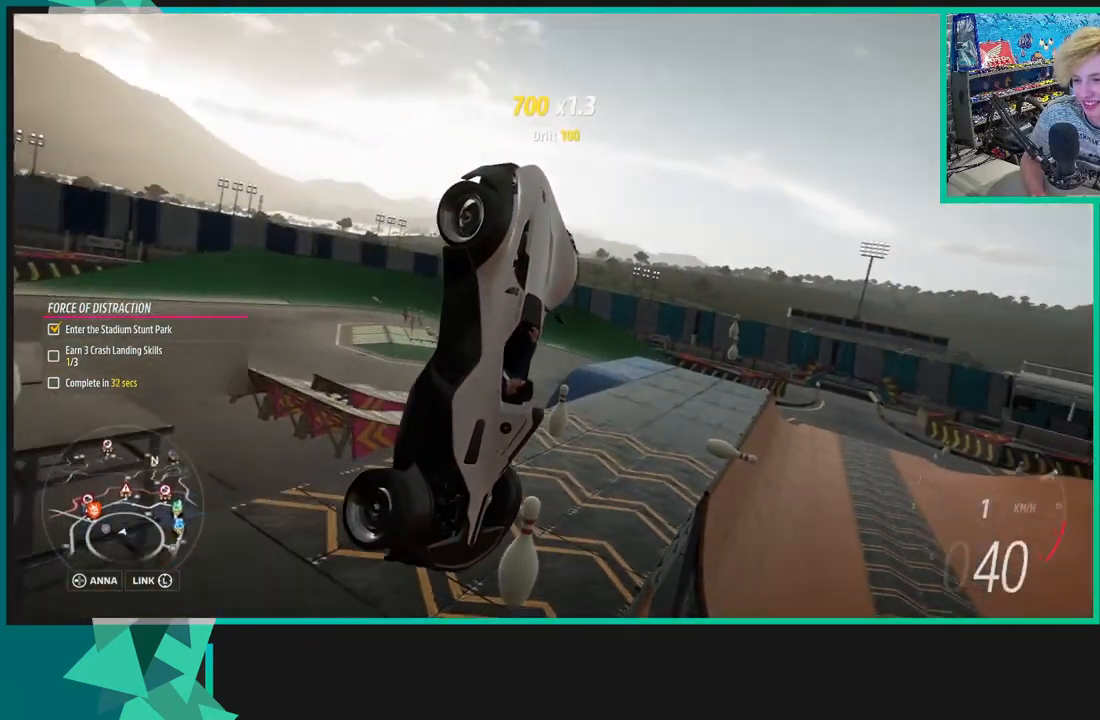
Gameplay with a controller (Xbox layout); each line is a JSON object with the inputs held at the frame after it. "events" lists button and stick changes between this image and that frame as [ms after this image, input, new state], when the widget could be followed in between. Not read: L3.
{"buttons": [], "left_stick": "left", "right_stick": "up", "events": [[33, "left_stick", "left"]]}
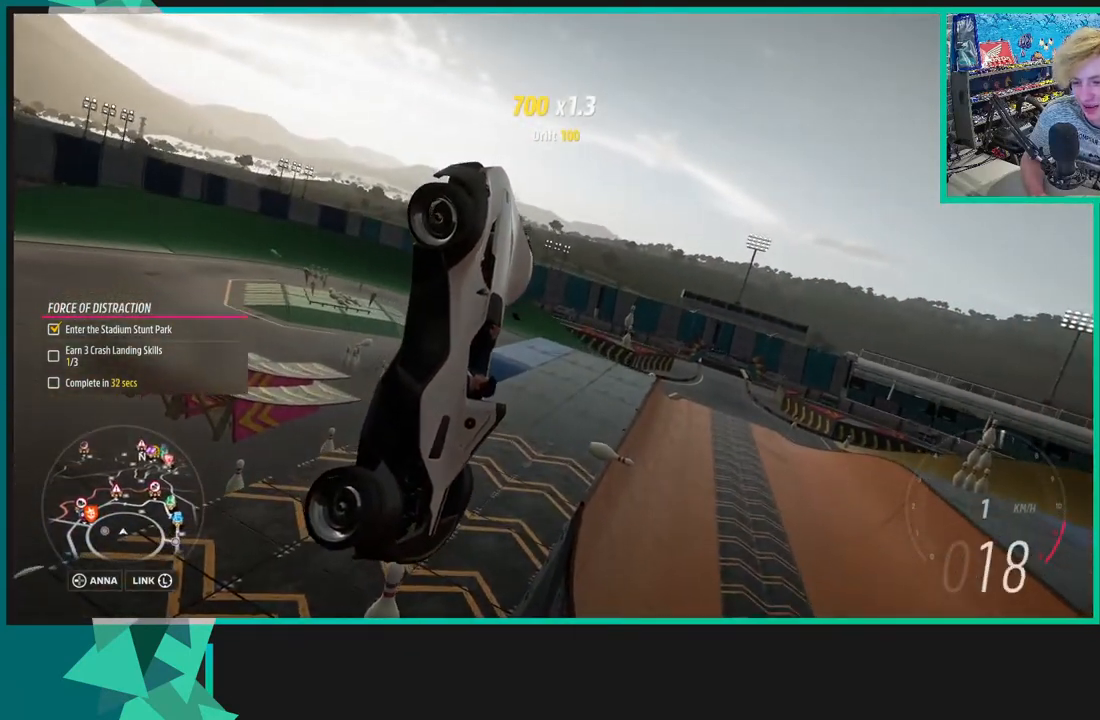
{"buttons": [], "left_stick": "left", "right_stick": "up", "events": []}
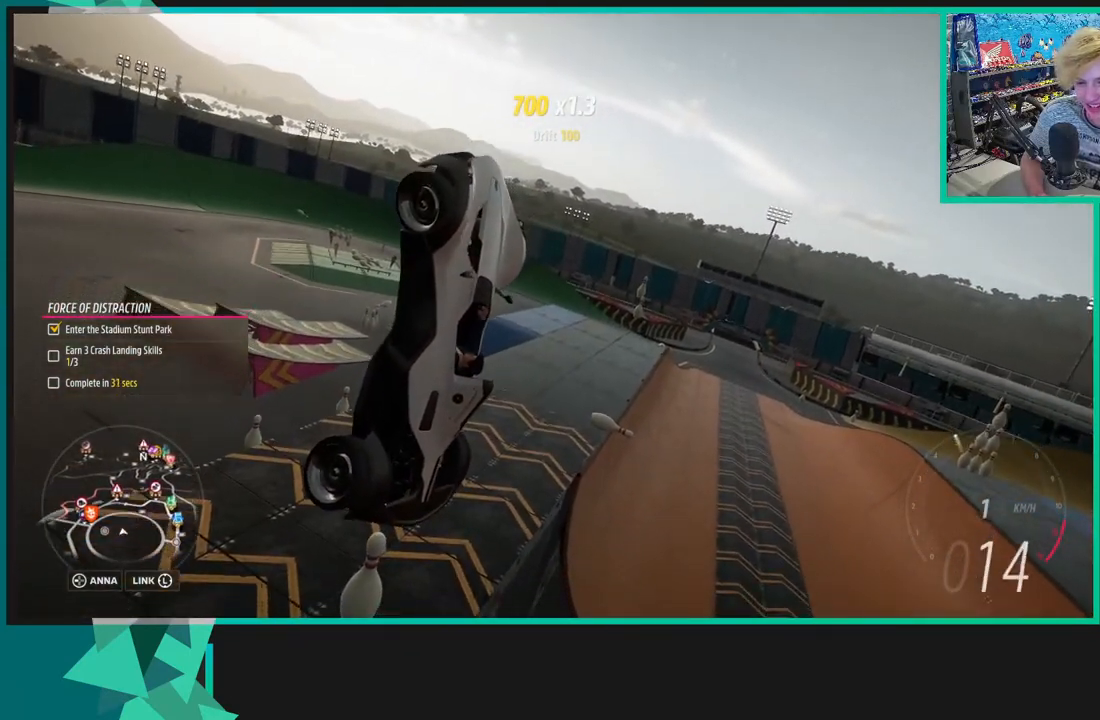
{"buttons": [], "left_stick": "center", "right_stick": "up", "events": [[133, "left_stick", "center"]]}
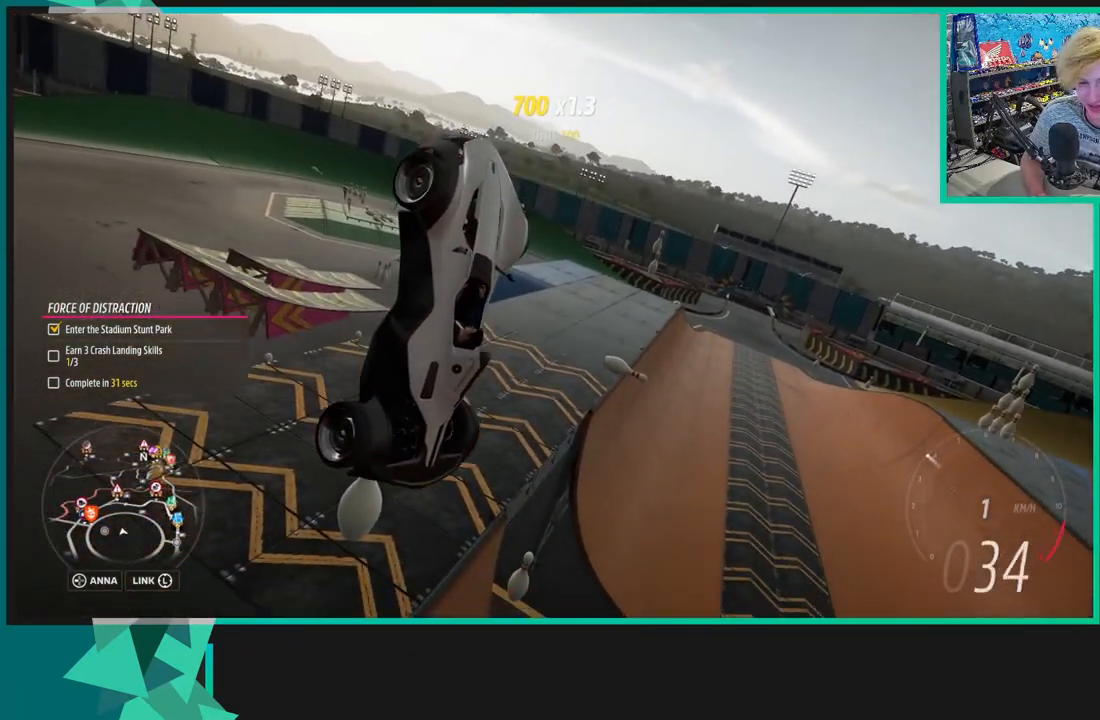
{"buttons": [], "left_stick": "right", "right_stick": "up", "events": [[383, "left_stick", "right"]]}
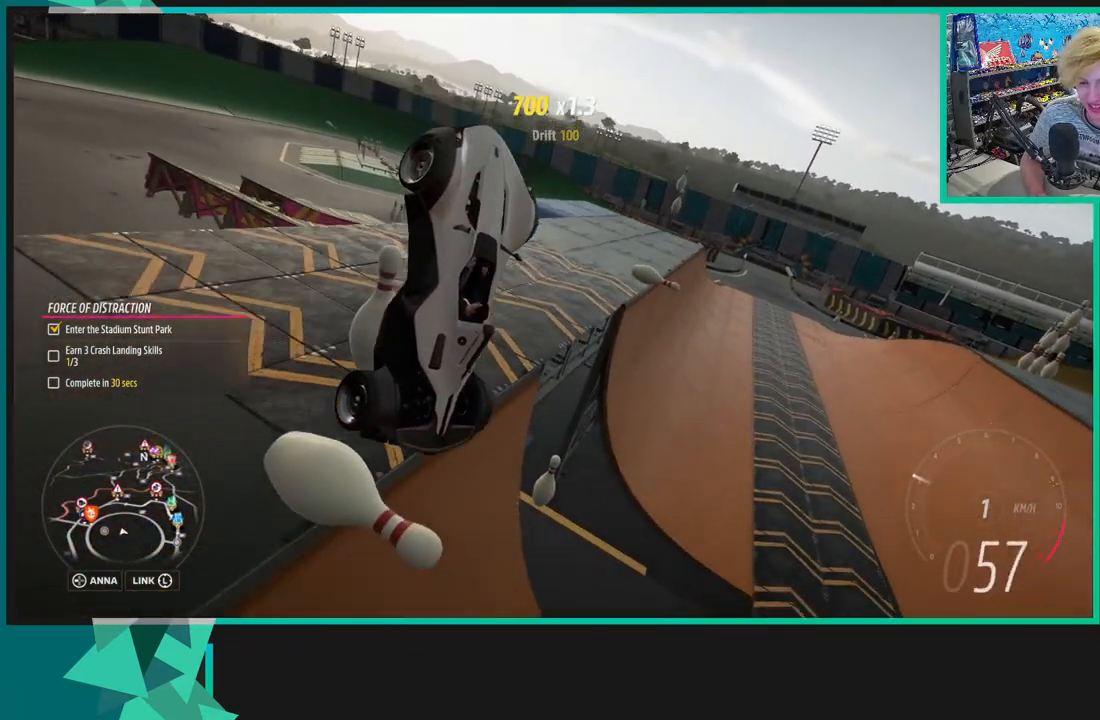
{"buttons": [], "left_stick": "center", "right_stick": "center", "events": [[133, "right_stick", "center"], [150, "left_stick", "center"]]}
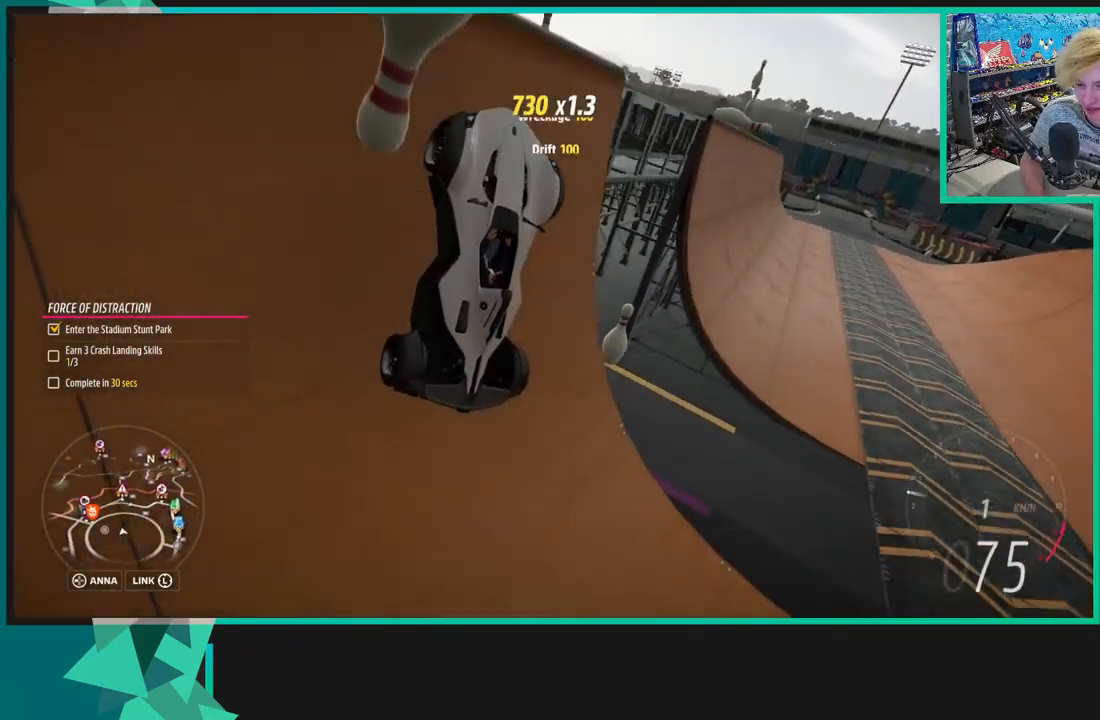
{"buttons": [], "left_stick": "center", "right_stick": "center", "events": []}
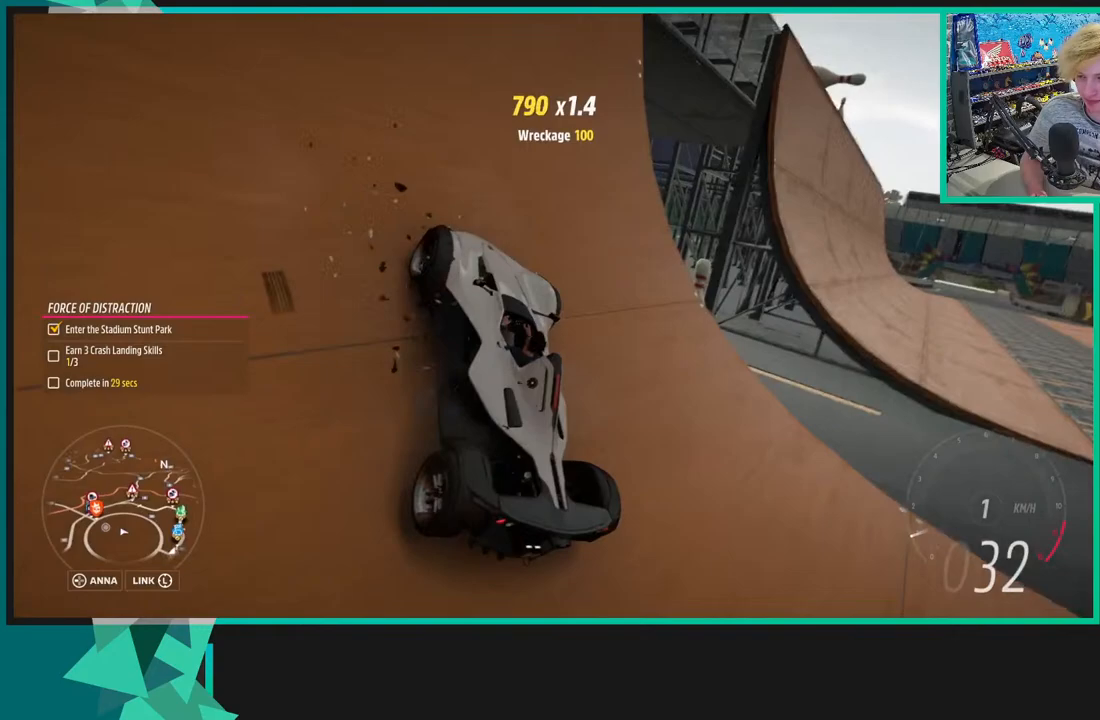
{"buttons": ["R2"], "left_stick": "right", "right_stick": "center", "events": [[100, "X", "down"], [133, "L1", "down"], [133, "R2", "down"], [133, "left_stick", "right"], [233, "L1", "up"], [250, "X", "up"]]}
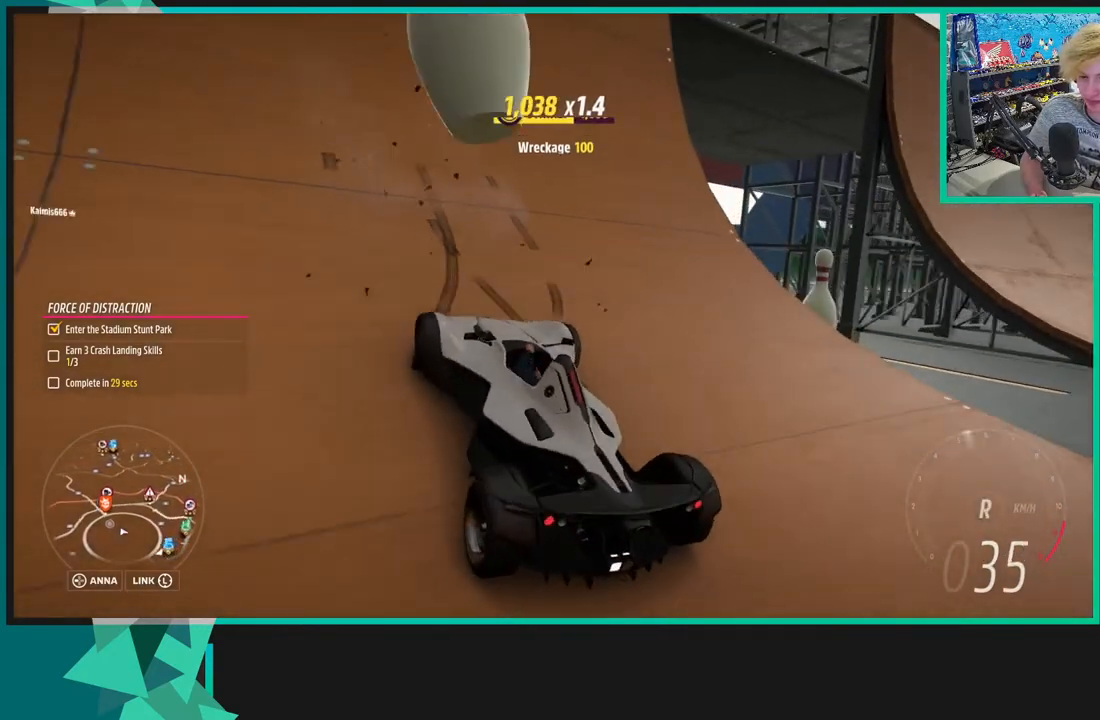
{"buttons": ["R2"], "left_stick": "center", "right_stick": "center", "events": [[350, "left_stick", "center"]]}
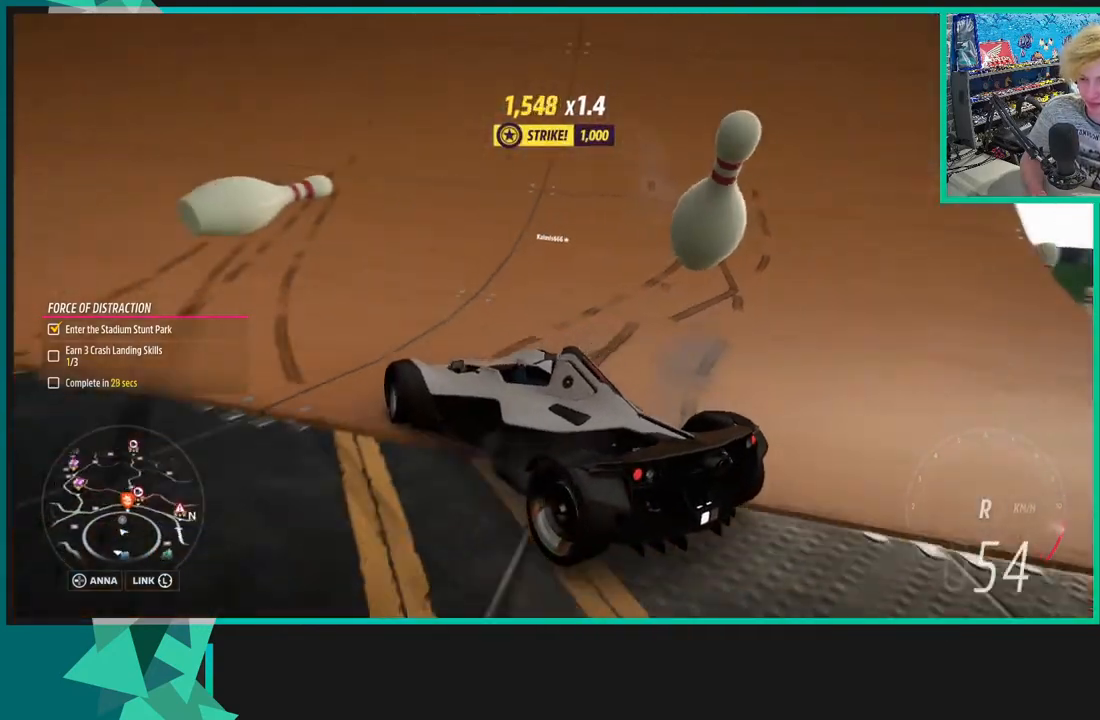
{"buttons": ["R2"], "left_stick": "right", "right_stick": "center", "events": [[100, "left_stick", "right"]]}
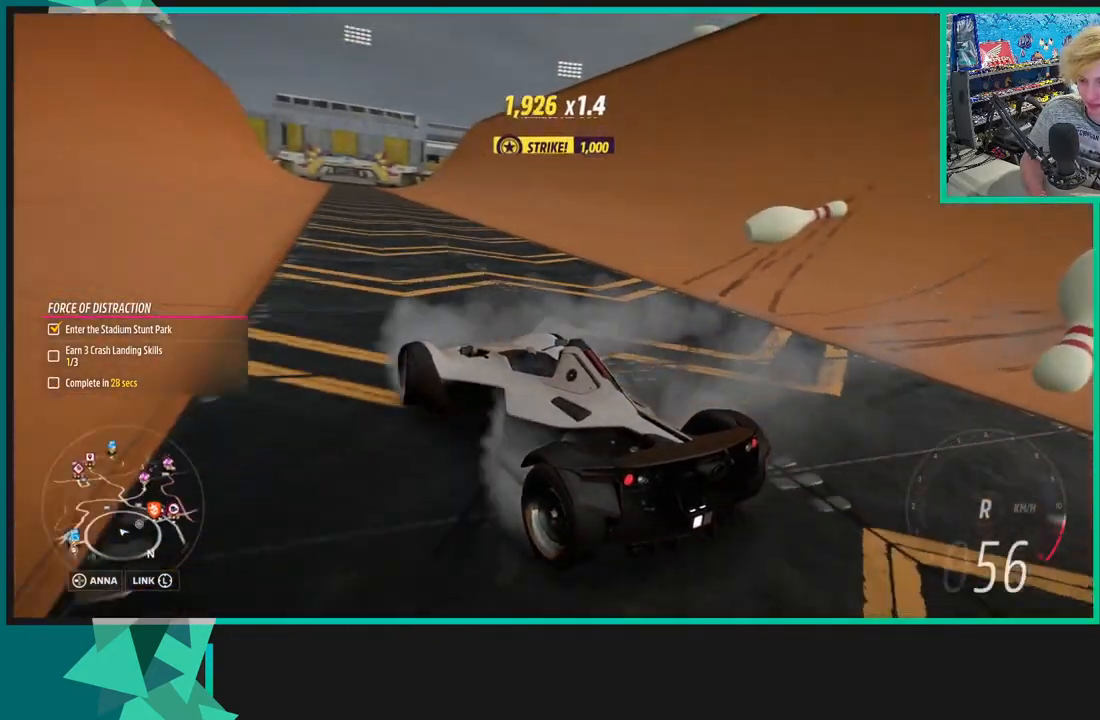
{"buttons": ["R2"], "left_stick": "right", "right_stick": "center", "events": []}
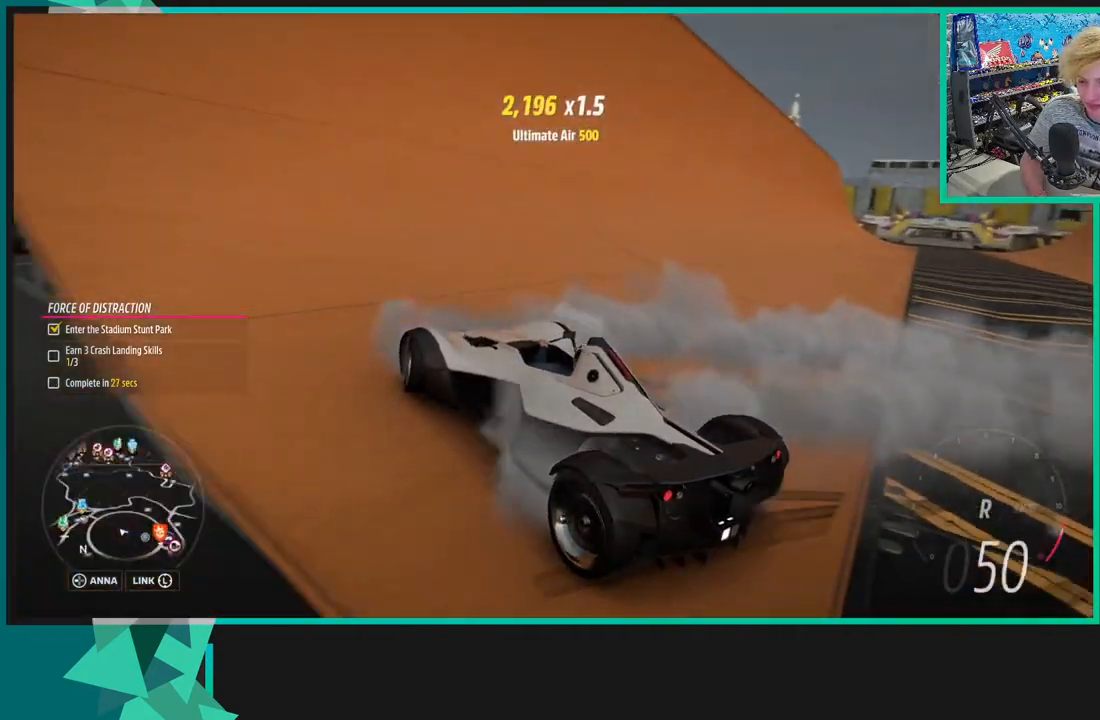
{"buttons": [], "left_stick": "right", "right_stick": "center", "events": [[400, "R1", "down"], [400, "X", "down"], [433, "R2", "up"], [500, "R1", "up"], [500, "X", "up"]]}
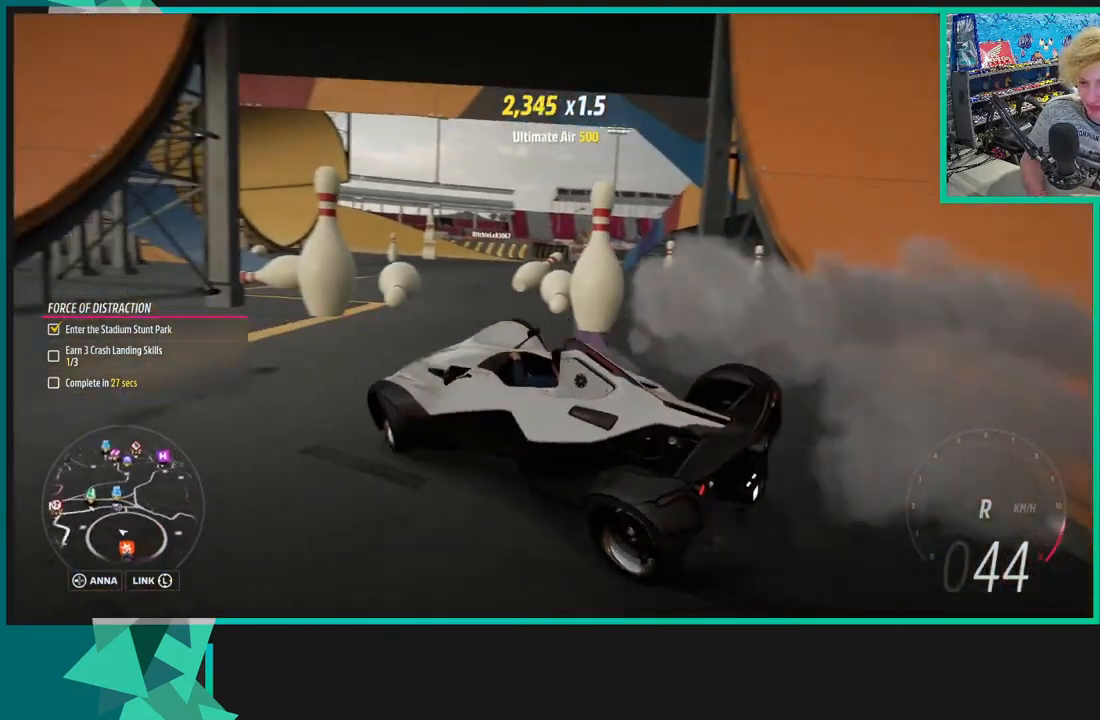
{"buttons": [], "left_stick": "left", "right_stick": "center", "events": [[200, "left_stick", "center"], [283, "left_stick", "left"]]}
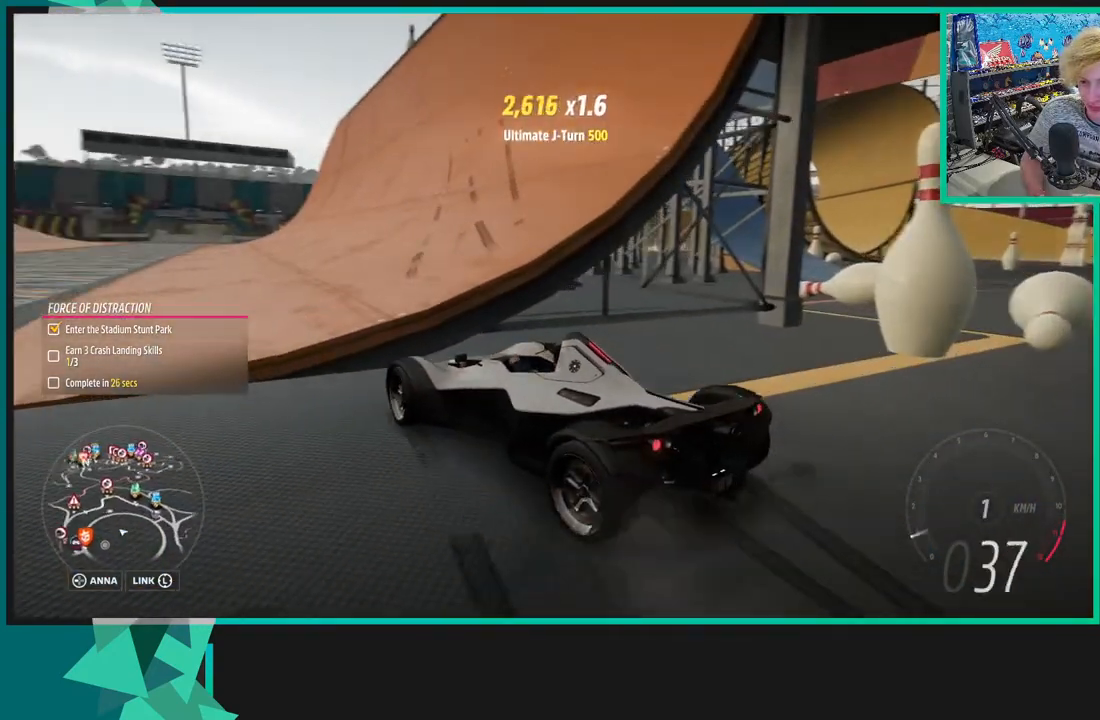
{"buttons": ["R2"], "left_stick": "right", "right_stick": "center", "events": [[333, "L1", "down"], [350, "R2", "down"], [350, "X", "down"], [350, "left_stick", "right"], [450, "L1", "up"], [450, "X", "up"]]}
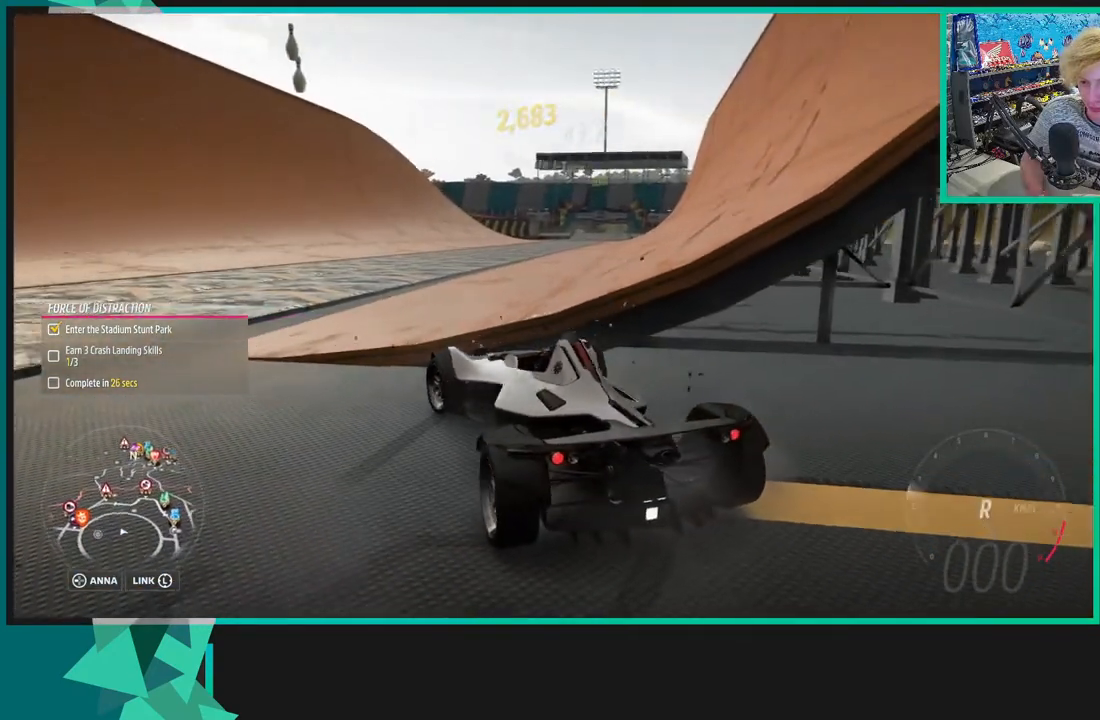
{"buttons": ["R2"], "left_stick": "left", "right_stick": "center", "events": [[183, "left_stick", "up-right"], [350, "R1", "down"], [350, "X", "down"], [383, "left_stick", "left"], [433, "X", "up"], [450, "R1", "up"]]}
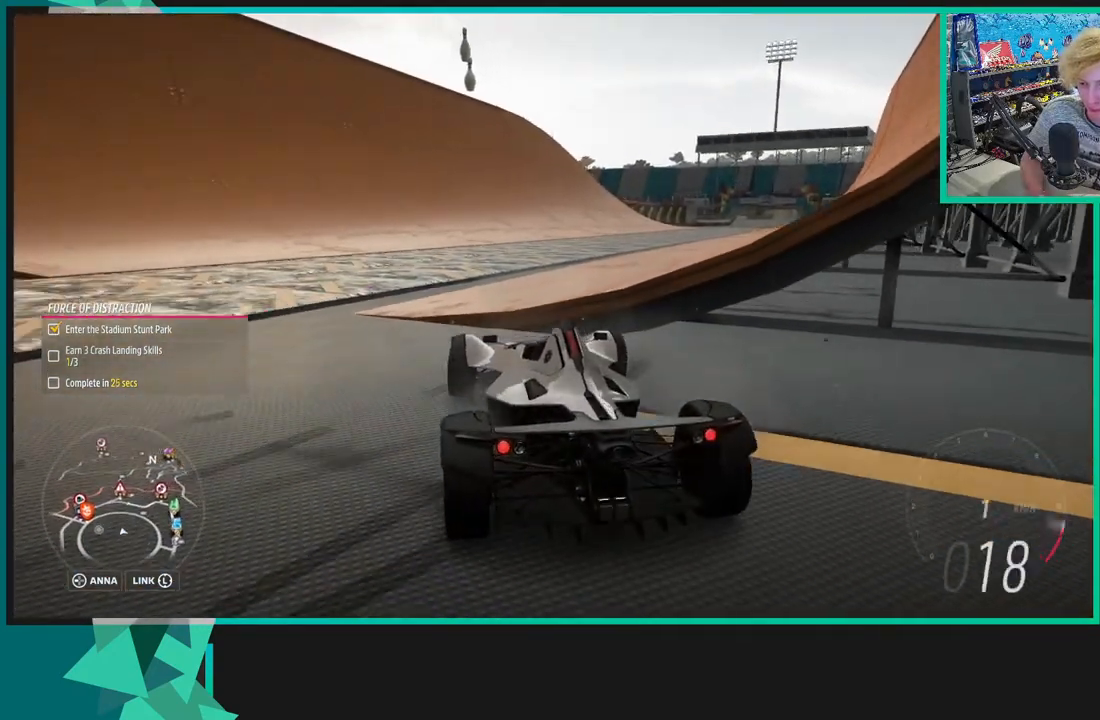
{"buttons": ["R2"], "left_stick": "left", "right_stick": "up-left", "events": [[150, "right_stick", "up-left"]]}
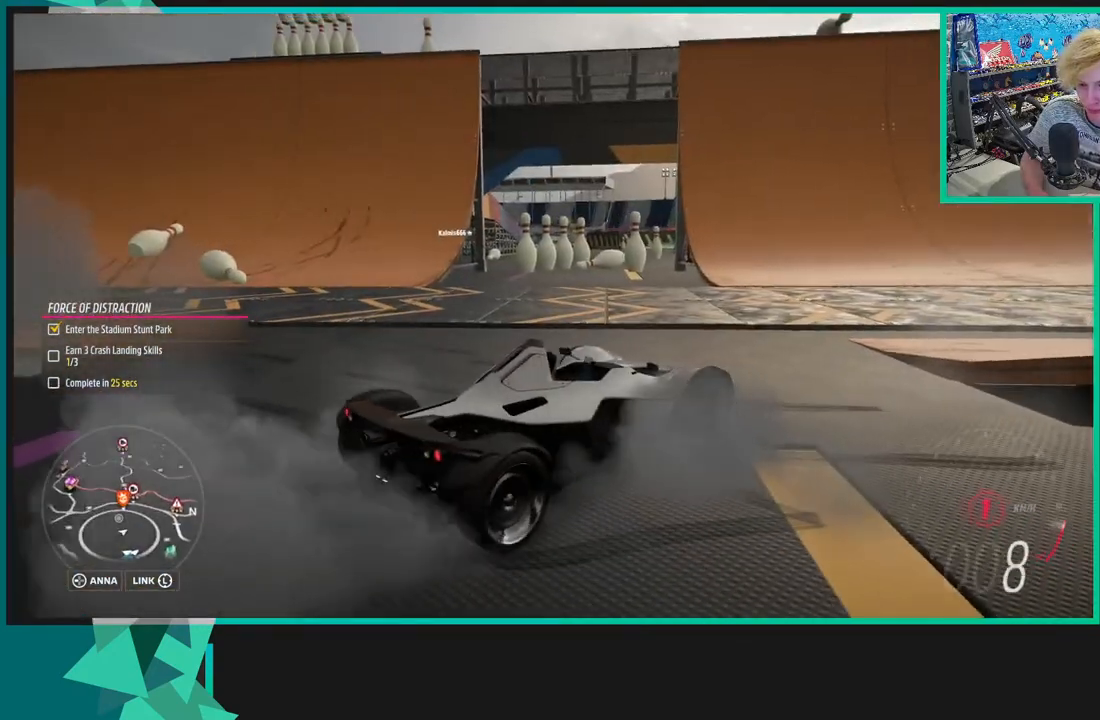
{"buttons": [], "left_stick": "right", "right_stick": "up-left", "events": [[100, "R2", "up"], [150, "left_stick", "center"], [250, "left_stick", "right"]]}
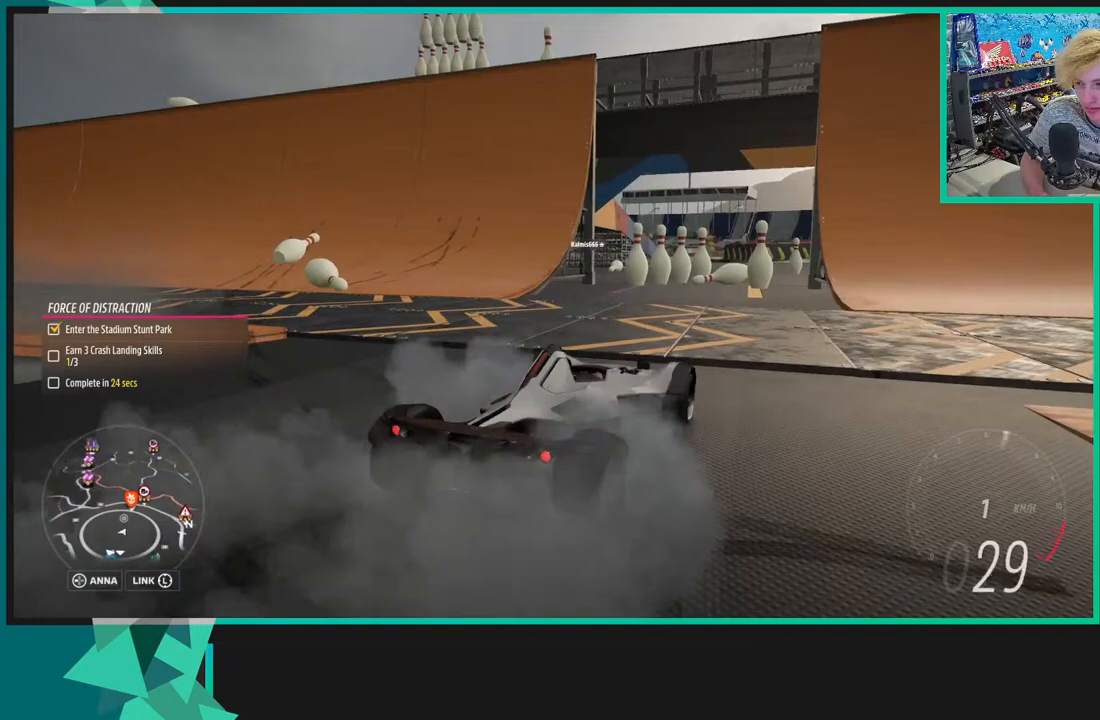
{"buttons": ["R2"], "left_stick": "right", "right_stick": "up-left"}
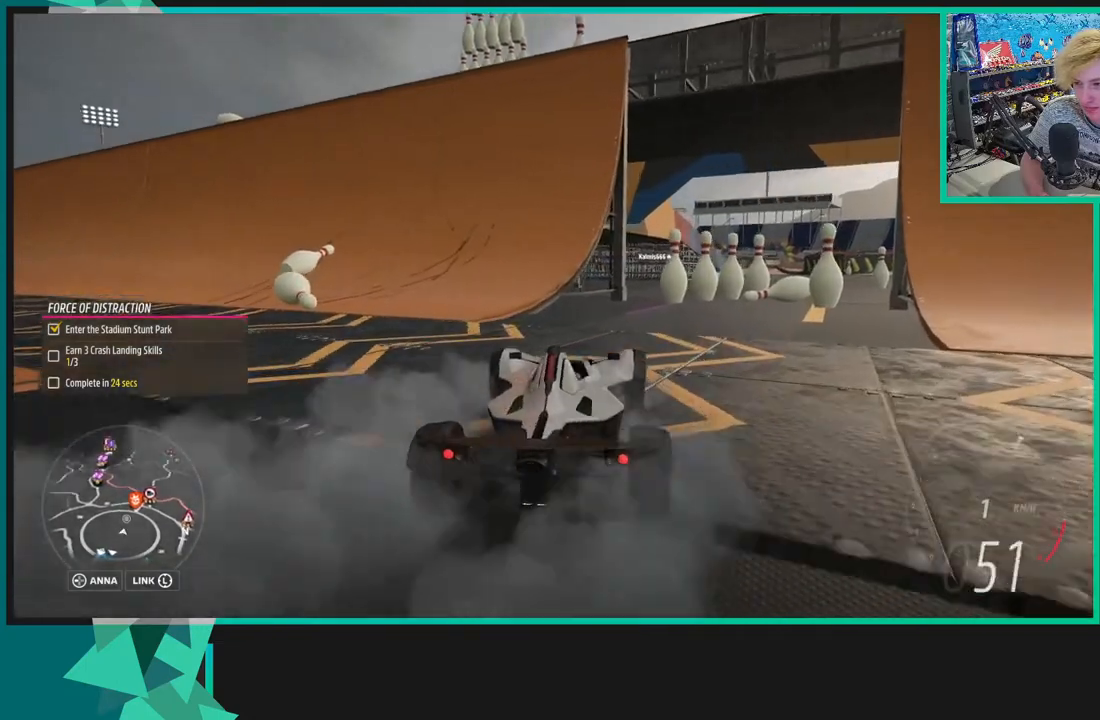
{"buttons": [], "left_stick": "right", "right_stick": "up", "events": [[83, "right_stick", "up"], [150, "R2", "up"]]}
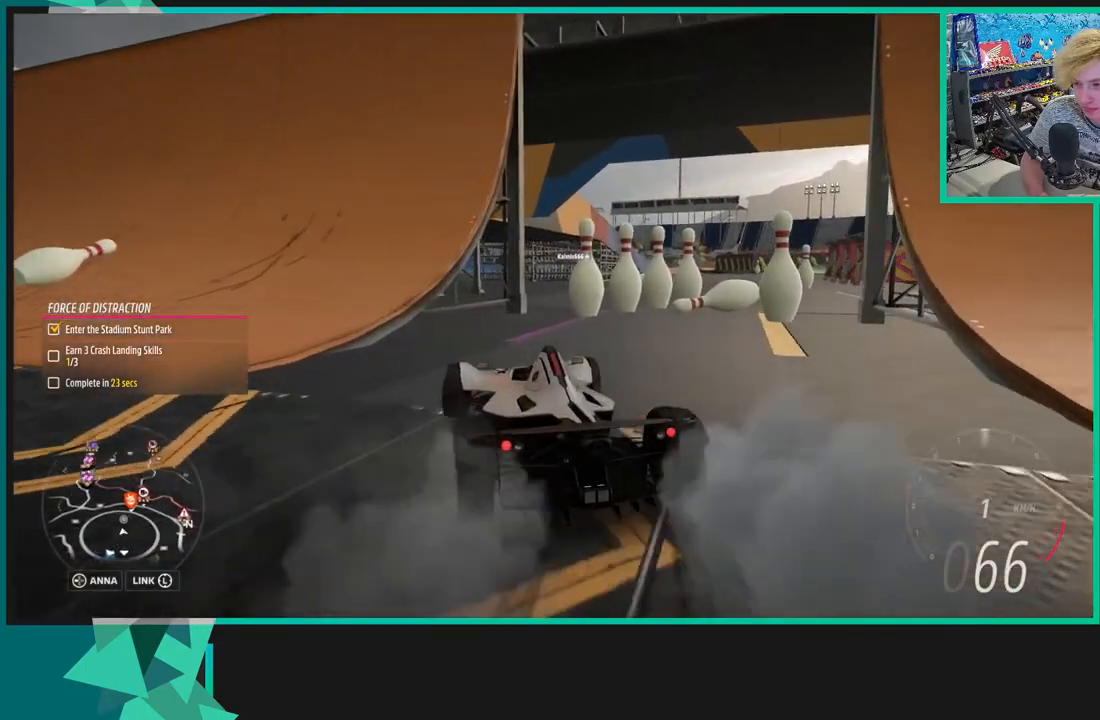
{"buttons": ["R2"], "left_stick": "left", "right_stick": "up", "events": [[150, "R2", "down"], [433, "left_stick", "left"]]}
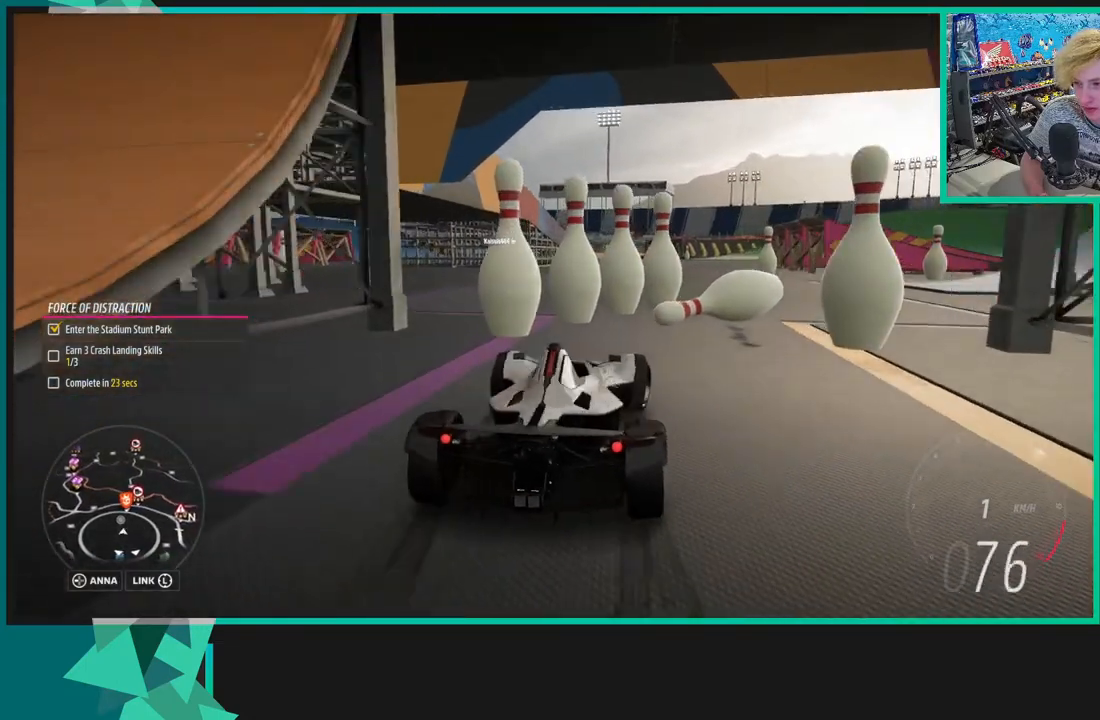
{"buttons": ["R2"], "left_stick": "center", "right_stick": "center", "events": [[50, "left_stick", "down-left"], [400, "left_stick", "center"], [400, "right_stick", "center"]]}
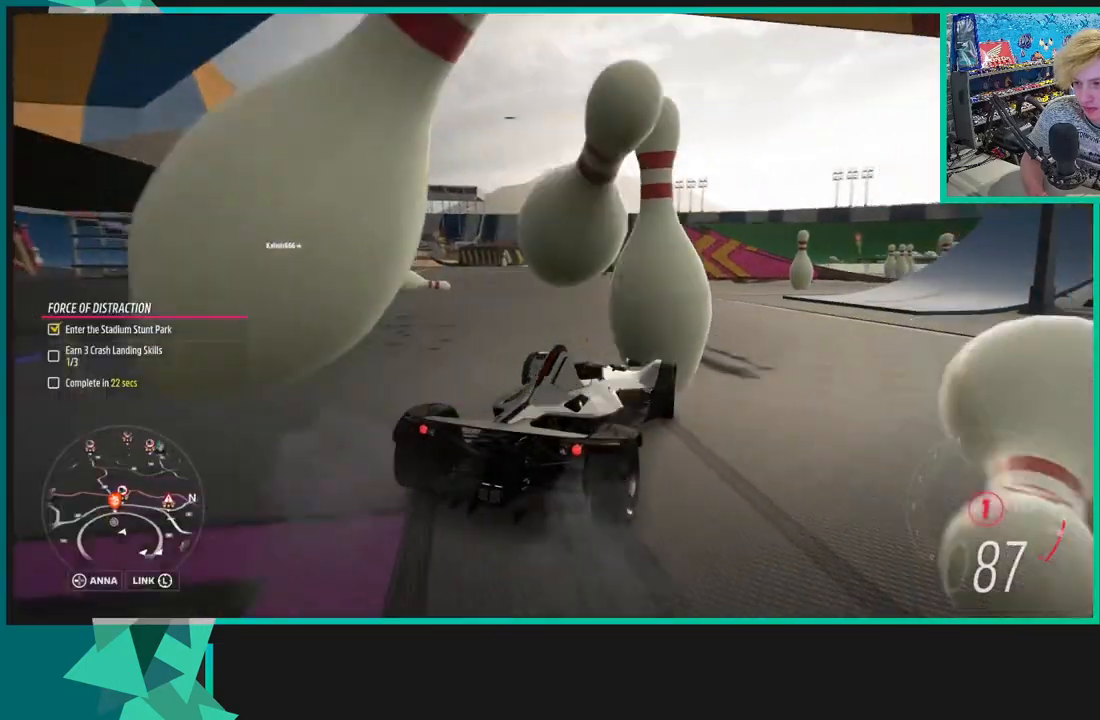
{"buttons": ["R2"], "left_stick": "down-left", "right_stick": "center", "events": [[50, "left_stick", "down-left"], [100, "R1", "down"], [133, "X", "down"], [233, "X", "up"], [250, "R1", "up"]]}
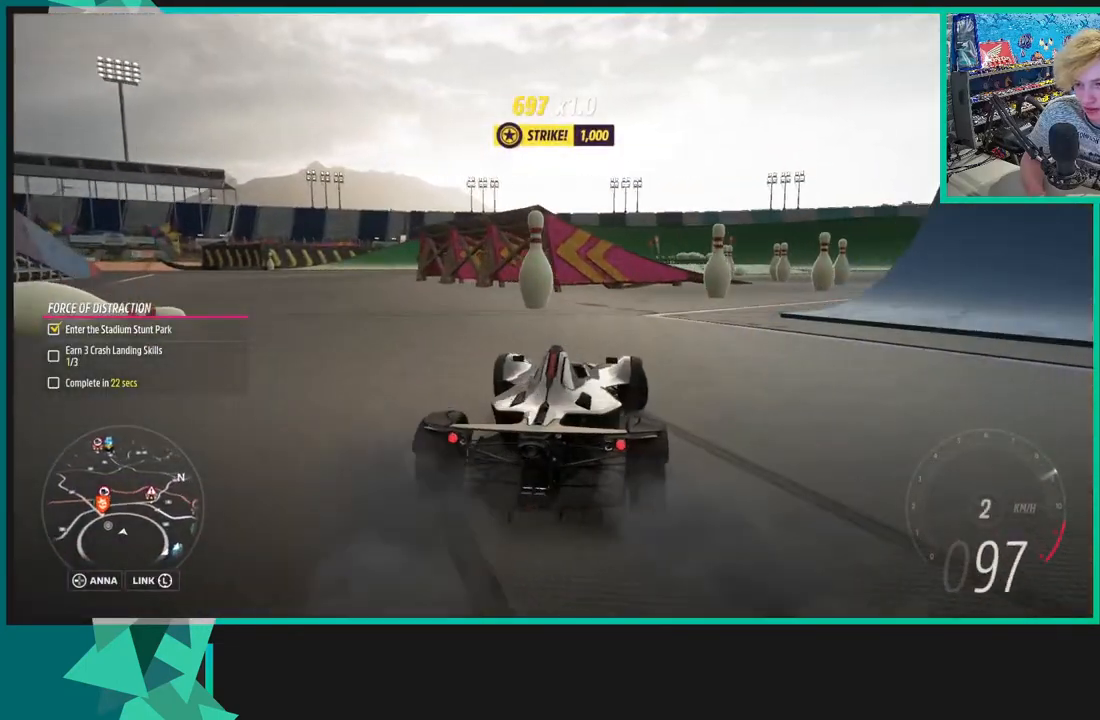
{"buttons": ["R2"], "left_stick": "center", "right_stick": "center", "events": [[500, "left_stick", "center"]]}
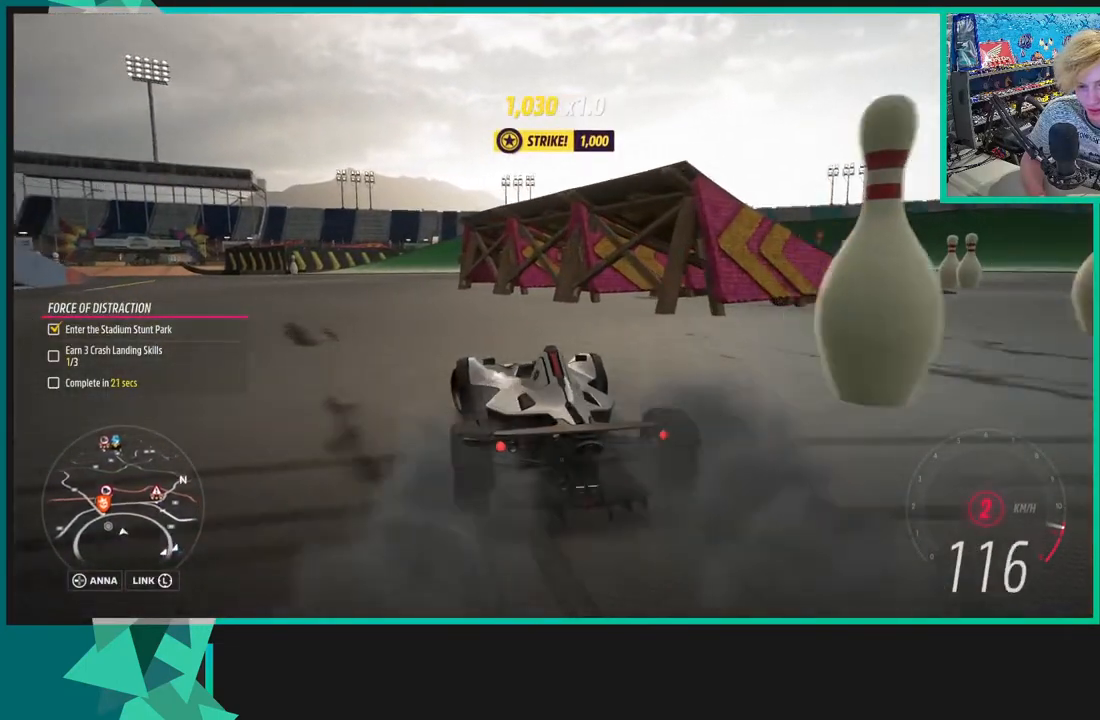
{"buttons": ["R2"], "left_stick": "center", "right_stick": "center", "events": [[83, "left_stick", "right"], [400, "left_stick", "center"]]}
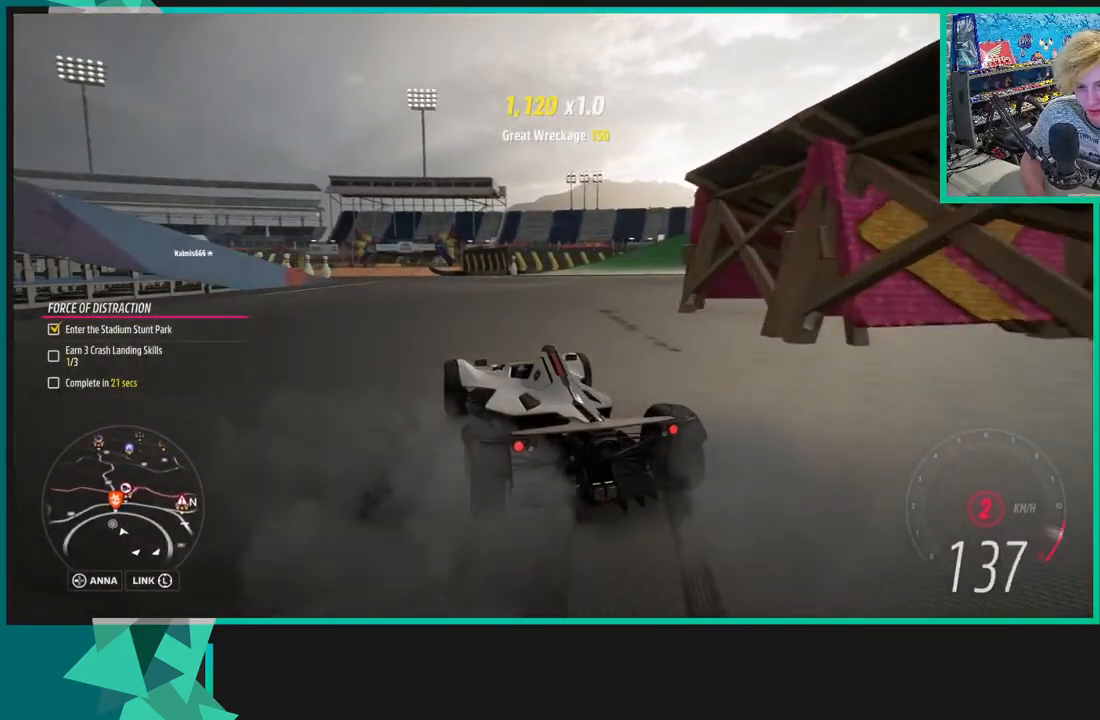
{"buttons": ["A", "X", "R2"], "left_stick": "center", "right_stick": "center", "events": [[117, "left_stick", "left"], [200, "left_stick", "center"], [483, "A", "down"], [500, "X", "down"]]}
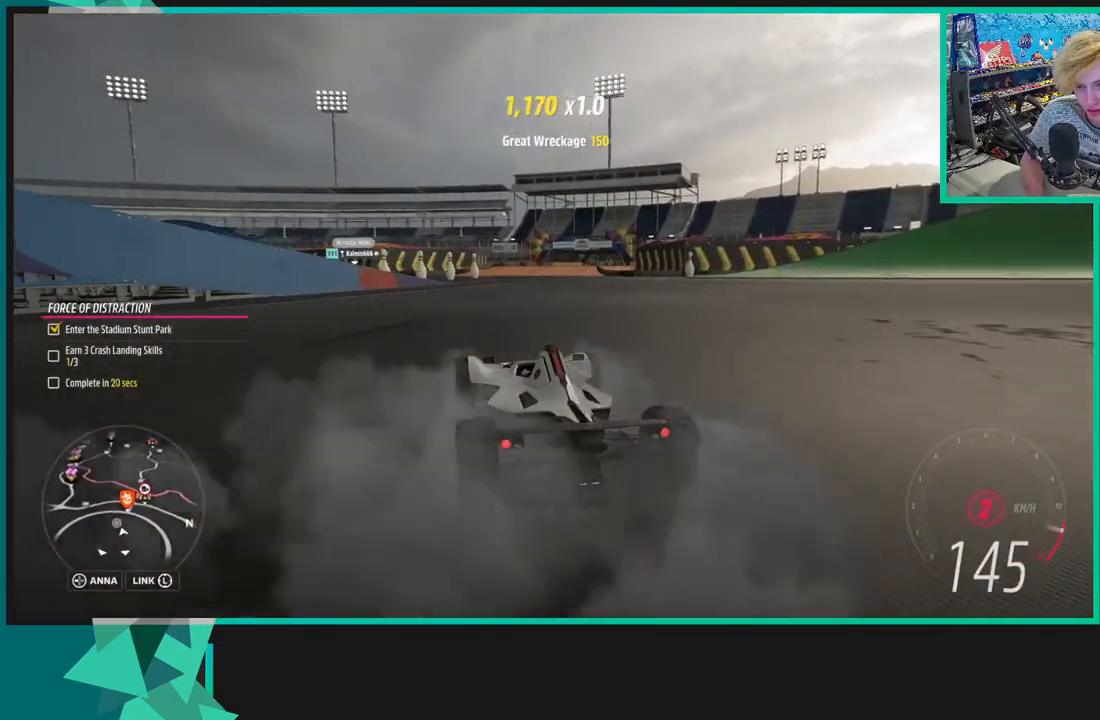
{"buttons": ["A"], "left_stick": "right", "right_stick": "center", "events": [[33, "R2", "up"], [483, "X", "up"], [500, "left_stick", "right"]]}
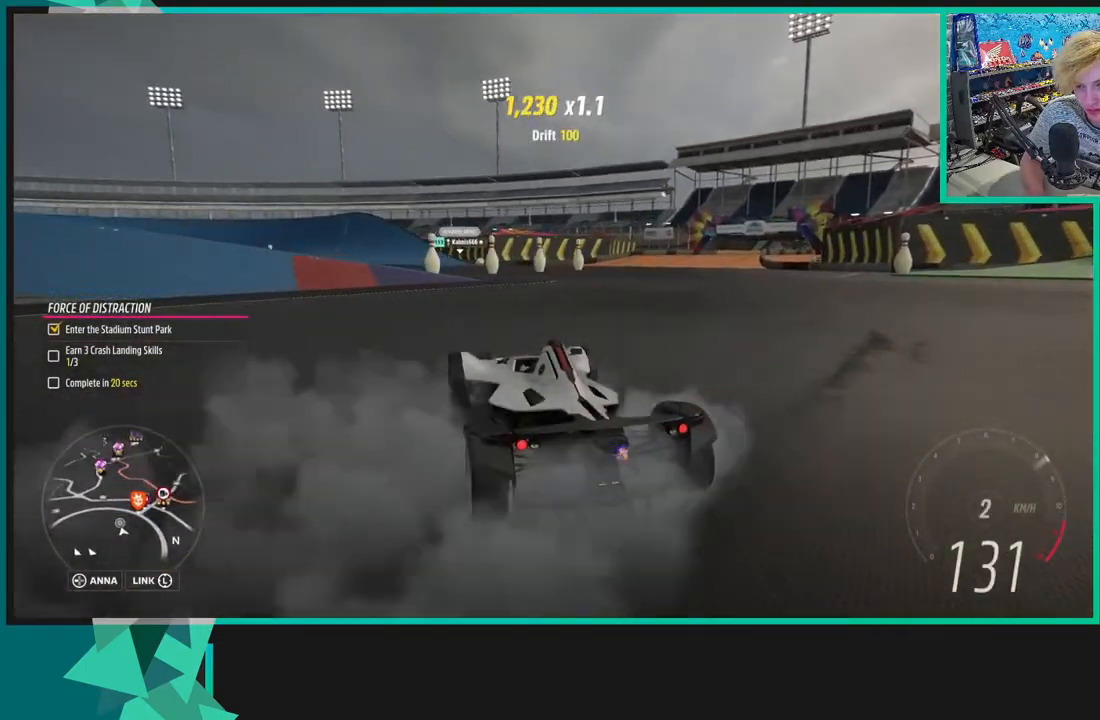
{"buttons": [], "left_stick": "center", "right_stick": "center", "events": [[50, "A", "up"], [50, "L1", "down"], [133, "L1", "up"], [150, "R2", "down"], [250, "left_stick", "center"], [300, "R2", "up"]]}
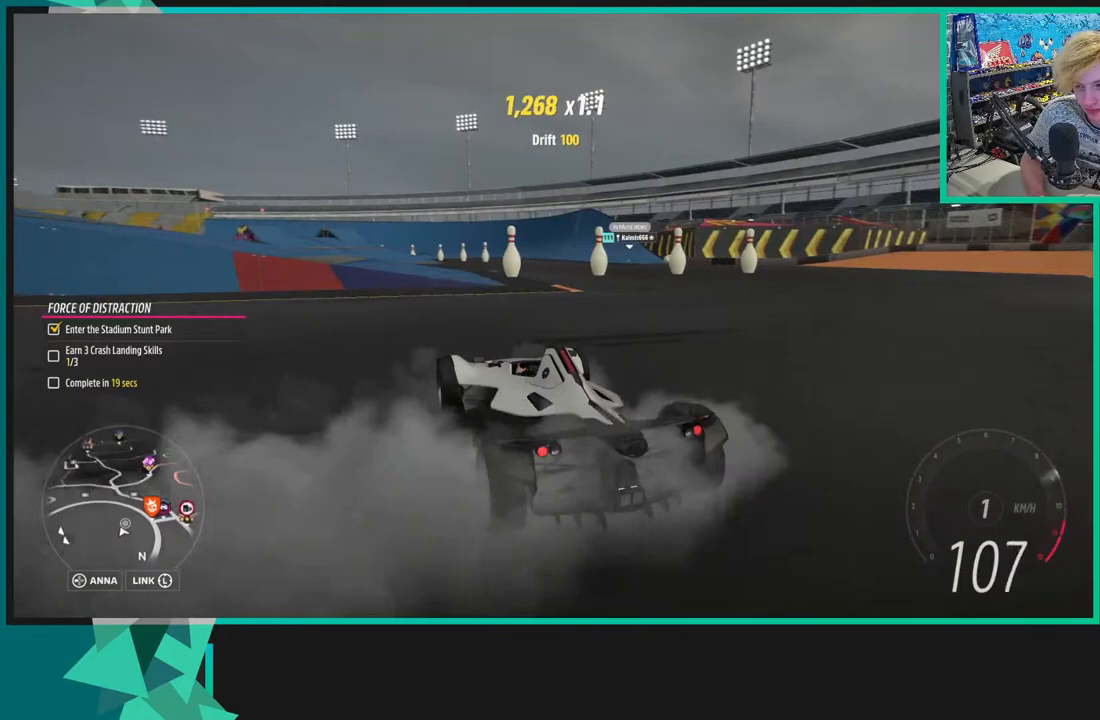
{"buttons": ["R2"], "left_stick": "right", "right_stick": "center", "events": [[333, "R2", "down"], [350, "left_stick", "right"]]}
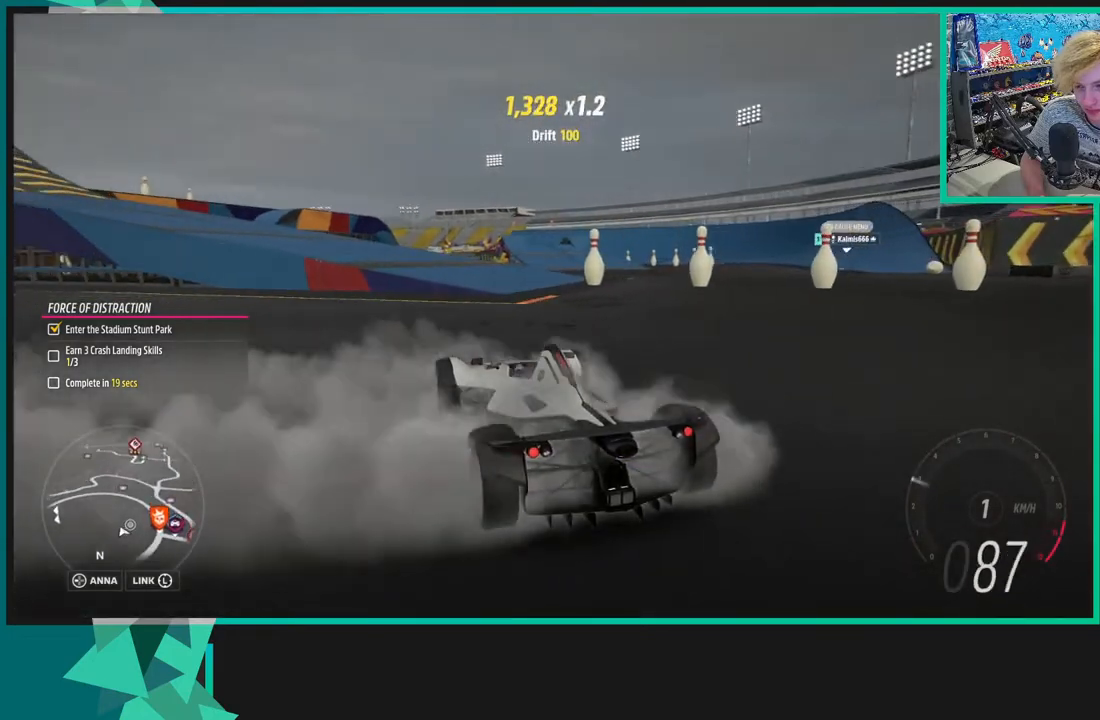
{"buttons": ["R1", "R2"], "left_stick": "right", "right_stick": "center", "events": [[400, "R1", "down"], [433, "X", "down"], [500, "X", "up"]]}
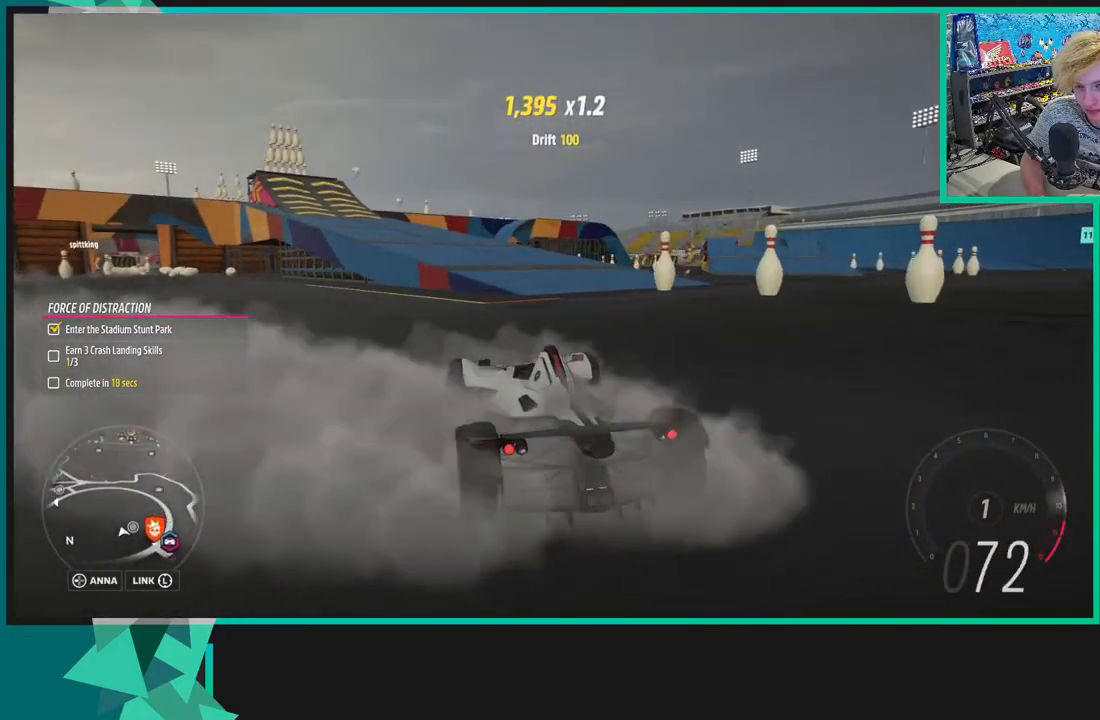
{"buttons": ["R2"], "left_stick": "center", "right_stick": "center", "events": [[33, "R1", "up"], [200, "left_stick", "center"]]}
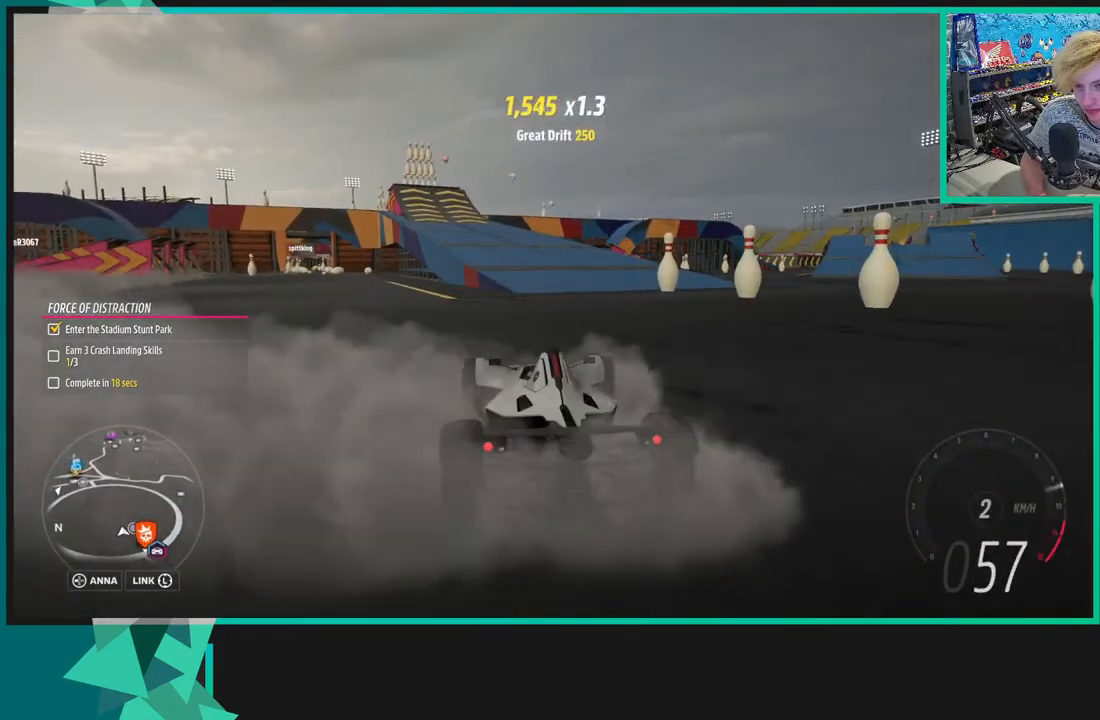
{"buttons": ["R2"], "left_stick": "center", "right_stick": "center", "events": []}